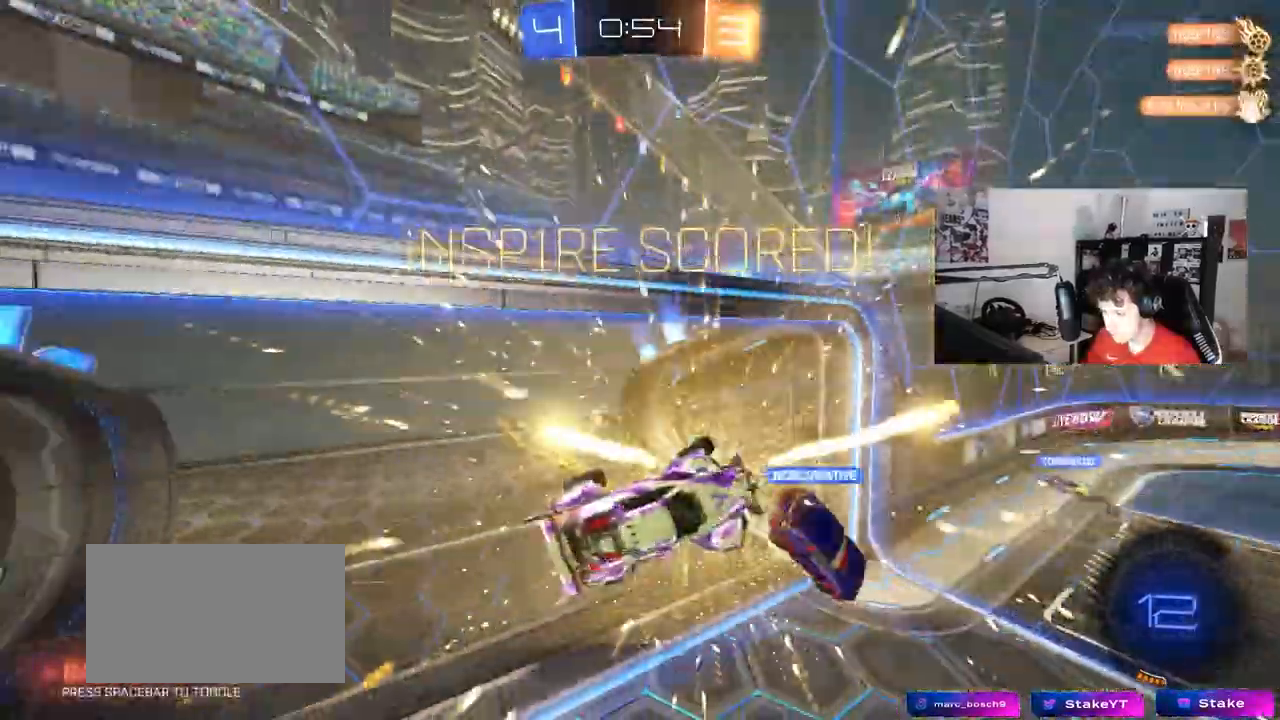
Gameplay with keyboard and mouse; each line is a JSON object with the keys and mouse buttons held at the frame after it. "events" lists presses ("down") and releases ("up") of "1", "2", "3", "4", "5", "a", "alt", "c", "caps_lock", "ctrl", "d", "e", "f", "g", "q", "r", "s", "shift", "space", "t", "tab", "v", "w", "x", "z", "mouse_left", "mouse_wheel" and "mouse_right" between this image and that frame as [ms after this image, input, new state], when the widget could be followed in between. "mouse_left", "mouse_wheel", "mouse_right" = the "left", "wheel", "right" buttons of the "mouse" list. No other keys are recorded. "wheel" means that the mouse wheel is clicked or scrolled. "mouse_move" is the direction in which the mouse moves at that frame (one of eight, or "still"), when it could be read.
{"keys": ["d", "w"], "mouse": [], "mouse_move": "still", "events": [[100, "shift", "up"], [183, "a", "up"], [183, "space", "down"], [383, "space", "up"], [383, "w", "down"], [417, "d", "down"]]}
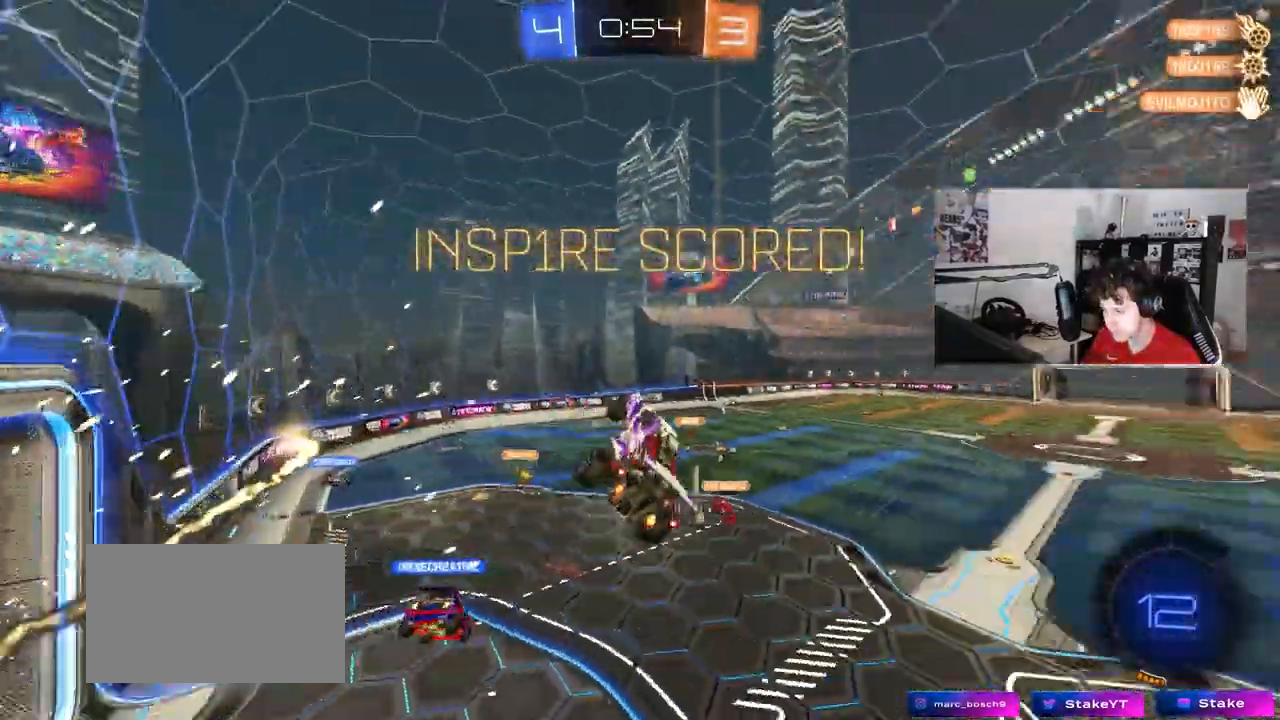
{"keys": ["q", "w"], "mouse": [], "mouse_move": "still", "events": [[250, "d", "up"], [483, "q", "down"]]}
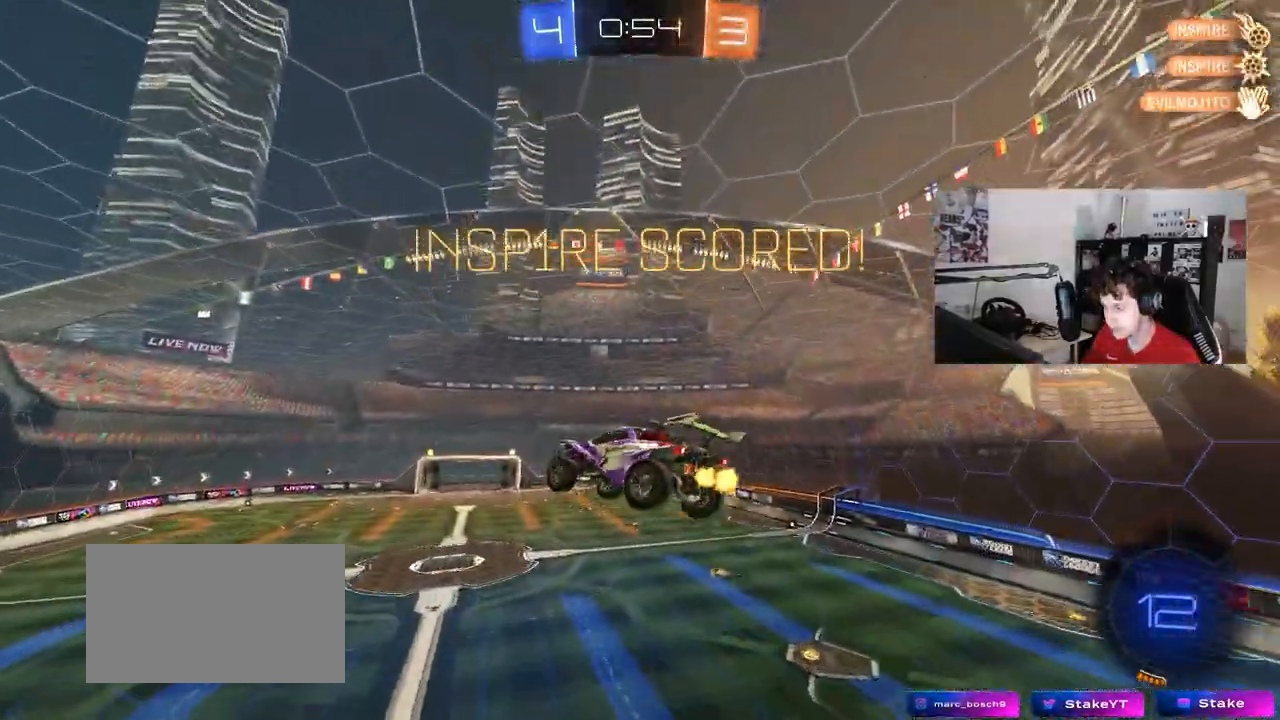
{"keys": ["d", "q"], "mouse": ["left"], "mouse_move": "still", "events": [[167, "w", "up"], [500, "d", "down"], [500, "mouse_left", "down"]]}
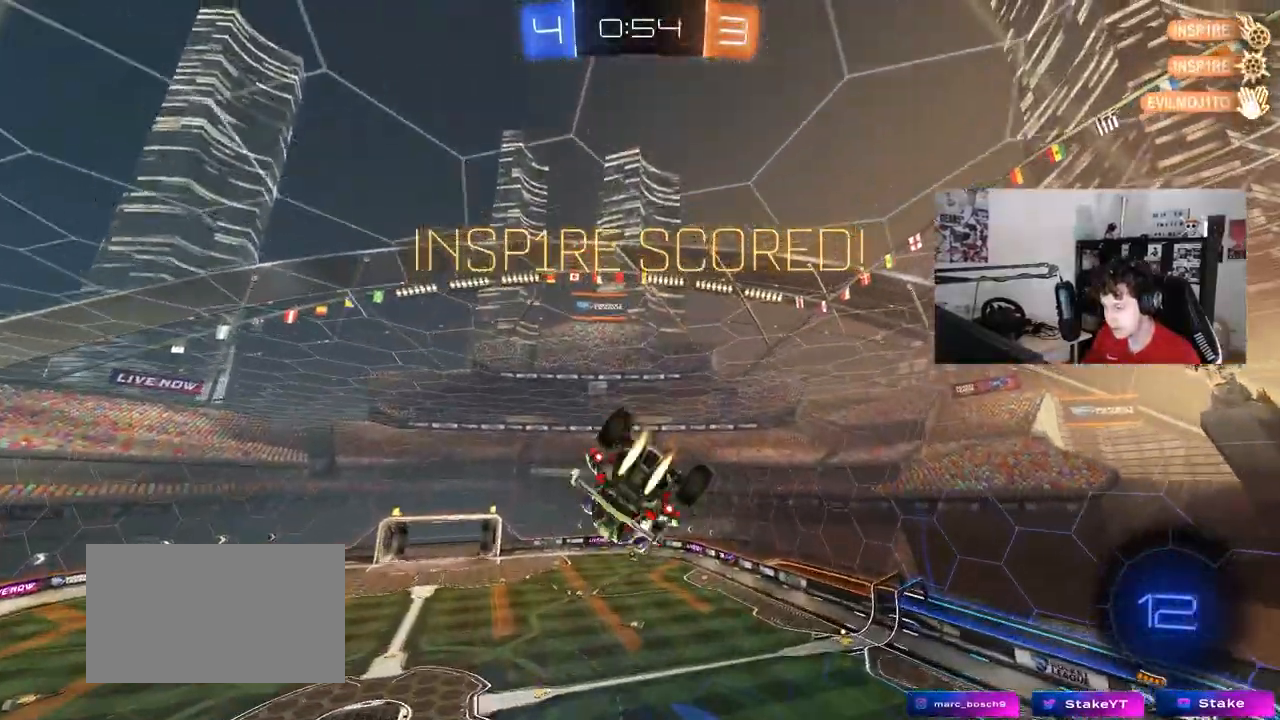
{"keys": ["d", "q"], "mouse": ["left"], "mouse_move": "still", "events": [[183, "d", "up"], [467, "d", "down"]]}
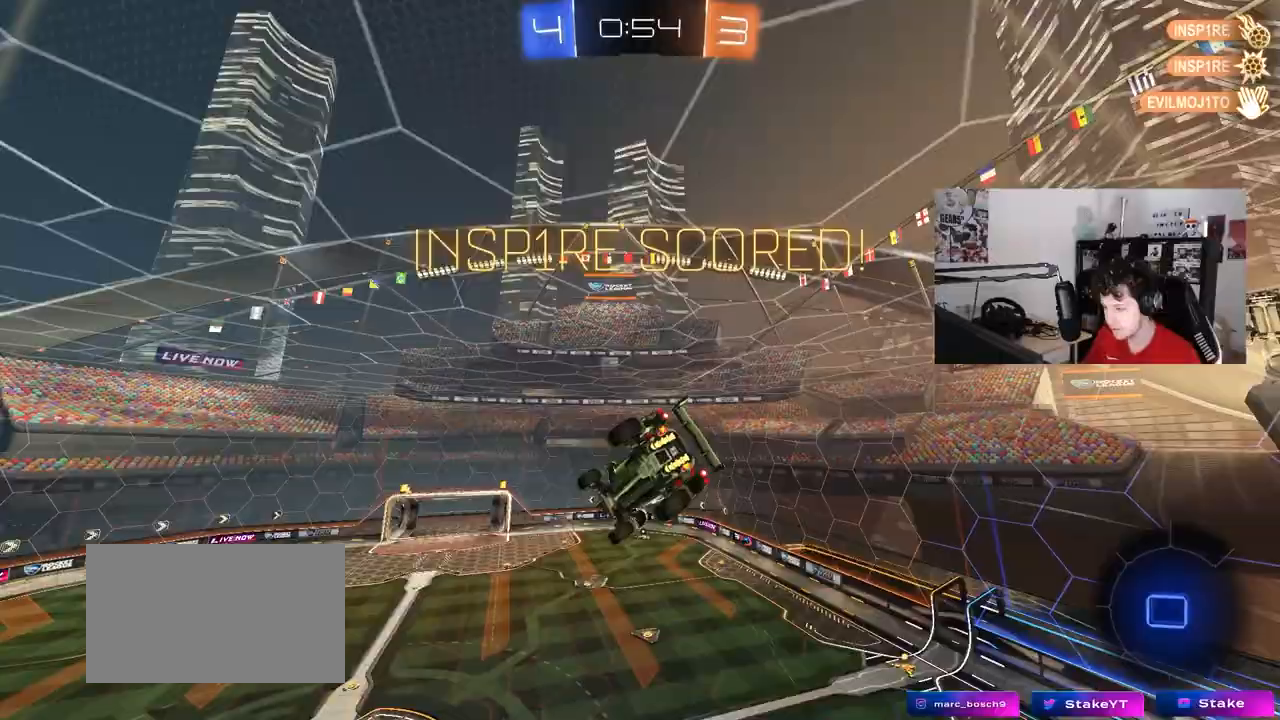
{"keys": [], "mouse": [], "mouse_move": "still", "events": [[150, "d", "up"], [150, "mouse_left", "up"], [150, "q", "up"]]}
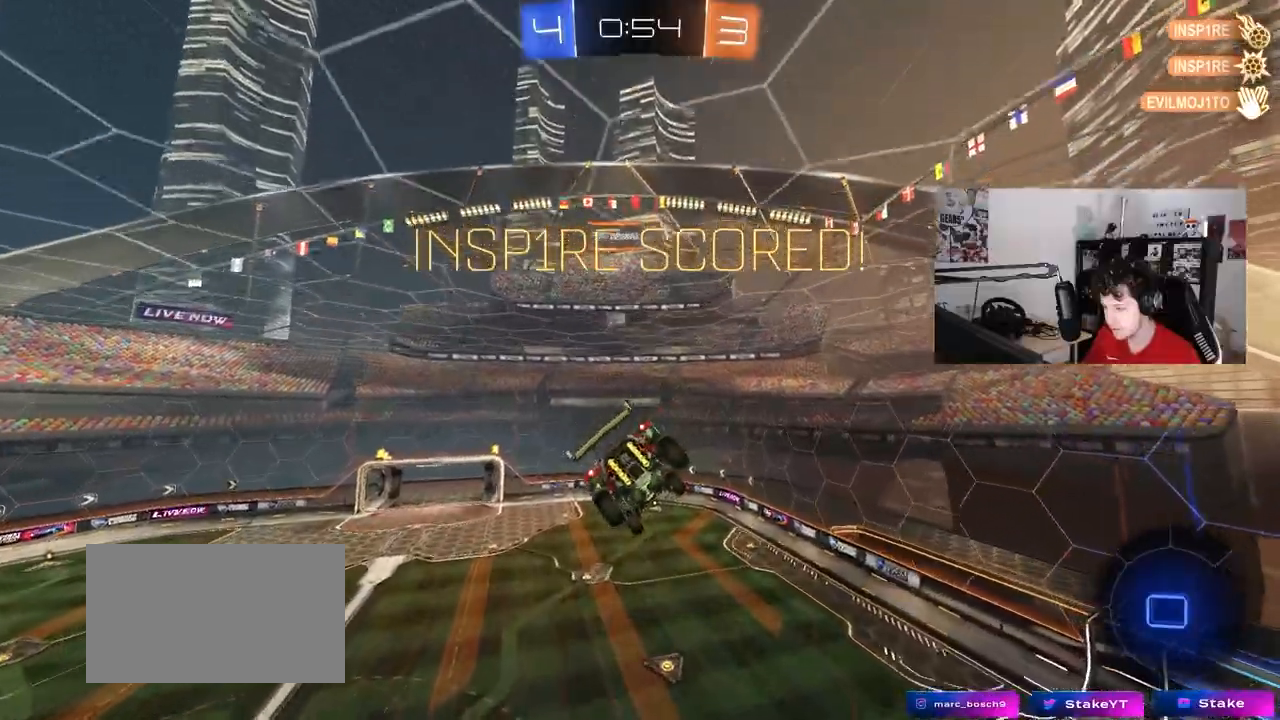
{"keys": [], "mouse": [], "mouse_move": "still", "events": [[33, "shift", "down"], [83, "d", "down"], [267, "d", "up"], [267, "shift", "up"]]}
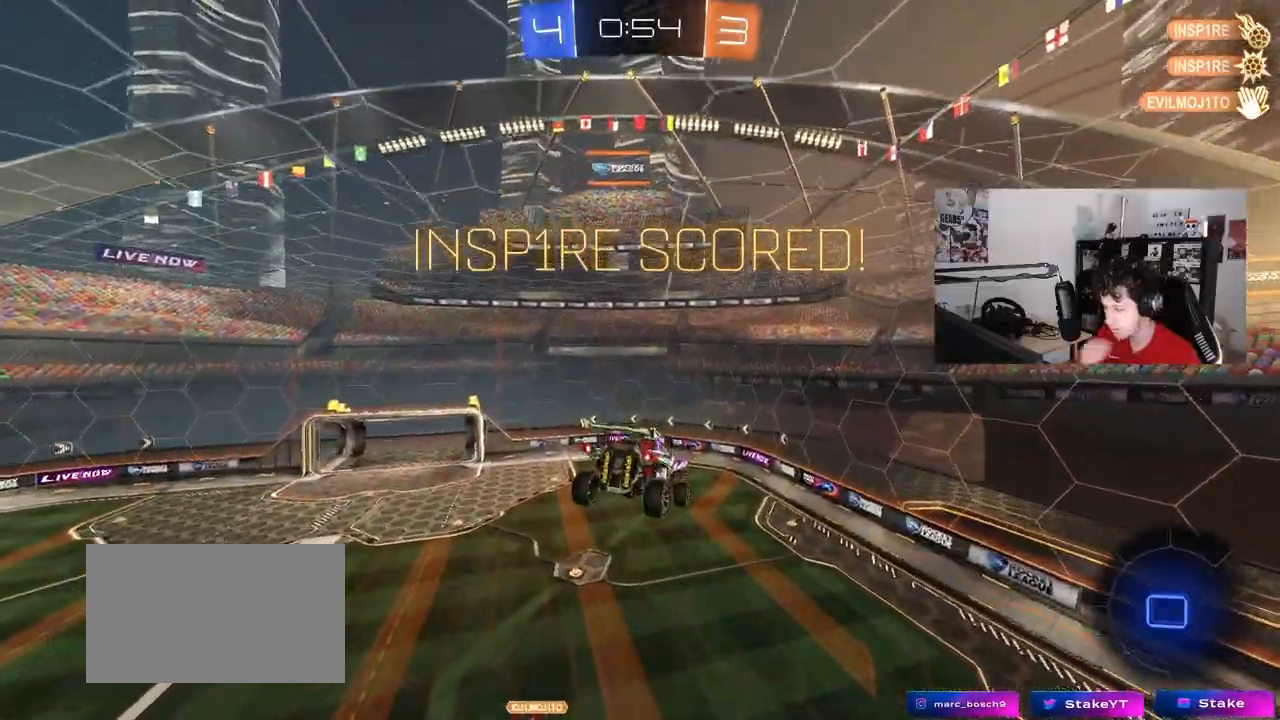
{"keys": ["a"], "mouse": [], "mouse_move": "still", "events": [[417, "a", "down"], [417, "s", "down"], [467, "s", "up"]]}
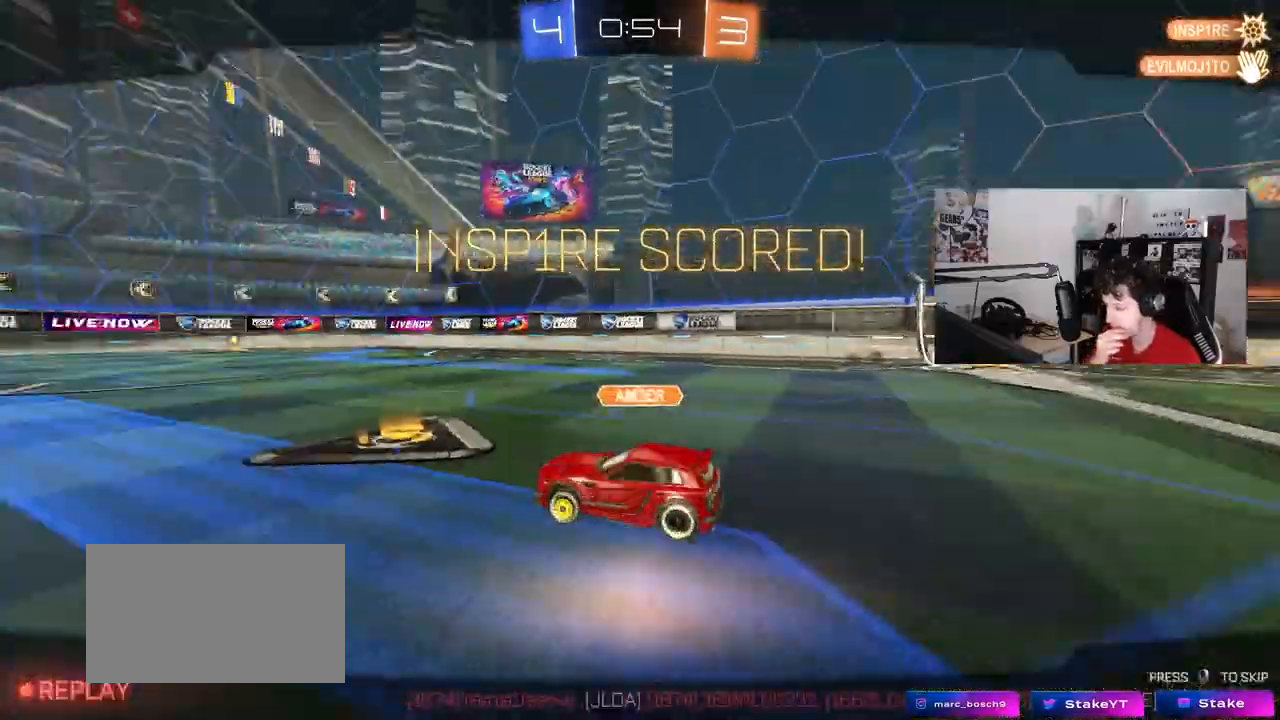
{"keys": [], "mouse": [], "mouse_move": "still", "events": [[17, "a", "up"]]}
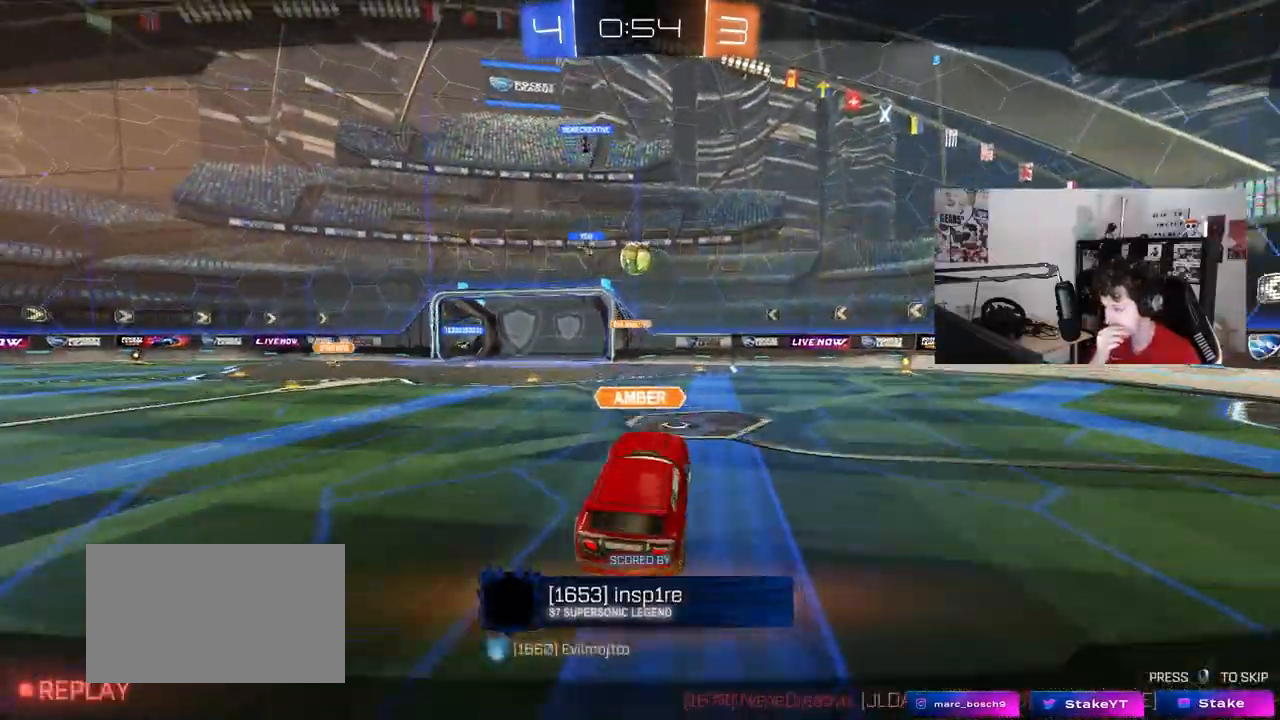
{"keys": [], "mouse": [], "mouse_move": "still", "events": []}
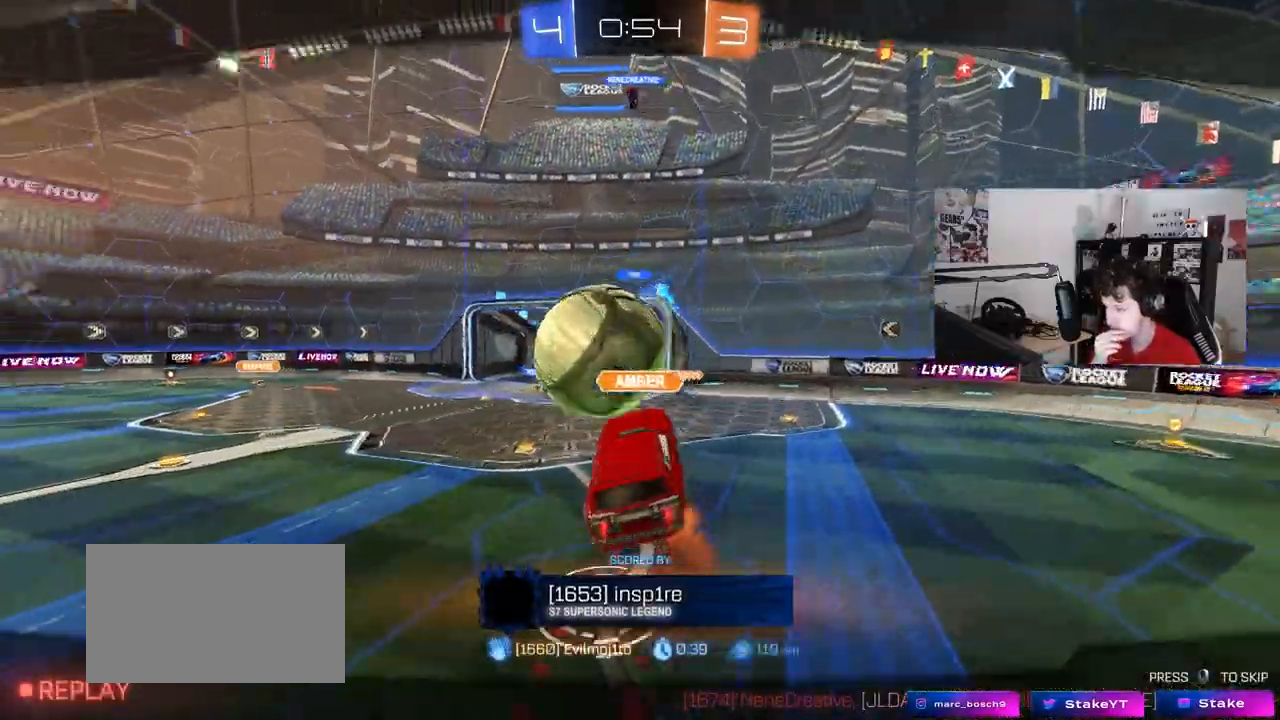
{"keys": [], "mouse": [], "mouse_move": "still", "events": []}
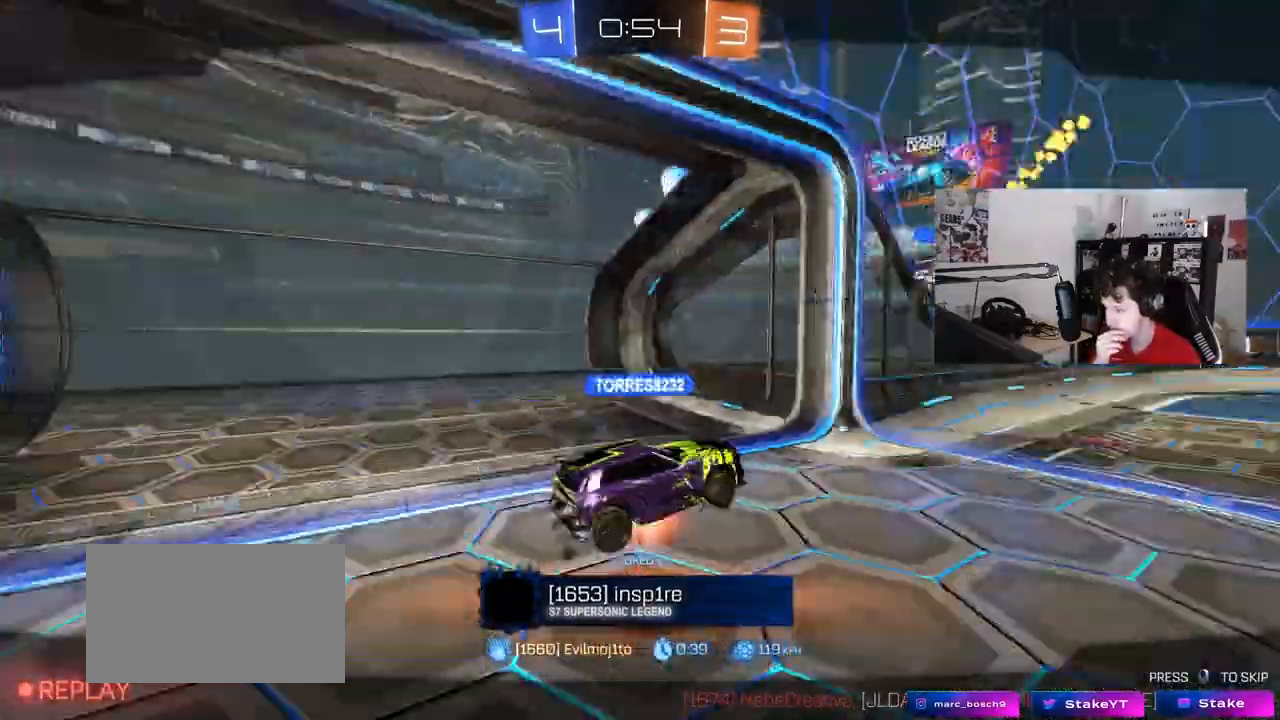
{"keys": [], "mouse": [], "mouse_move": "still", "events": []}
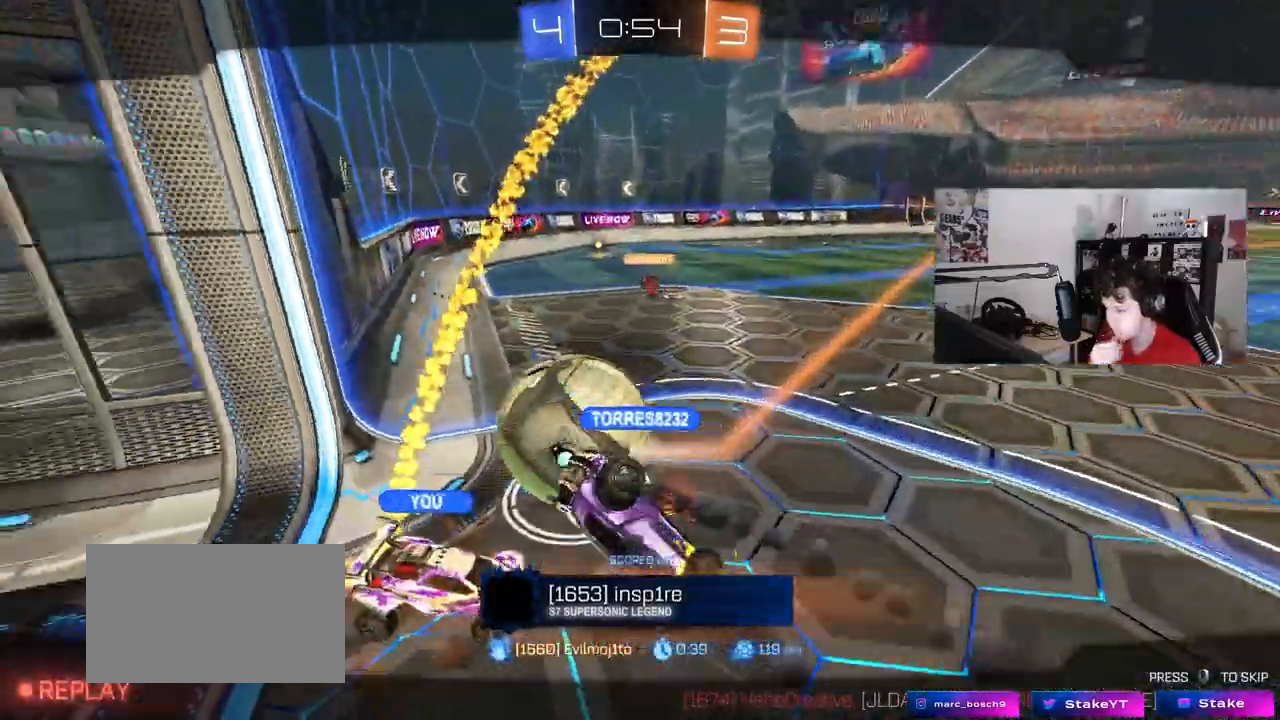
{"keys": [], "mouse": [], "mouse_move": "still", "events": []}
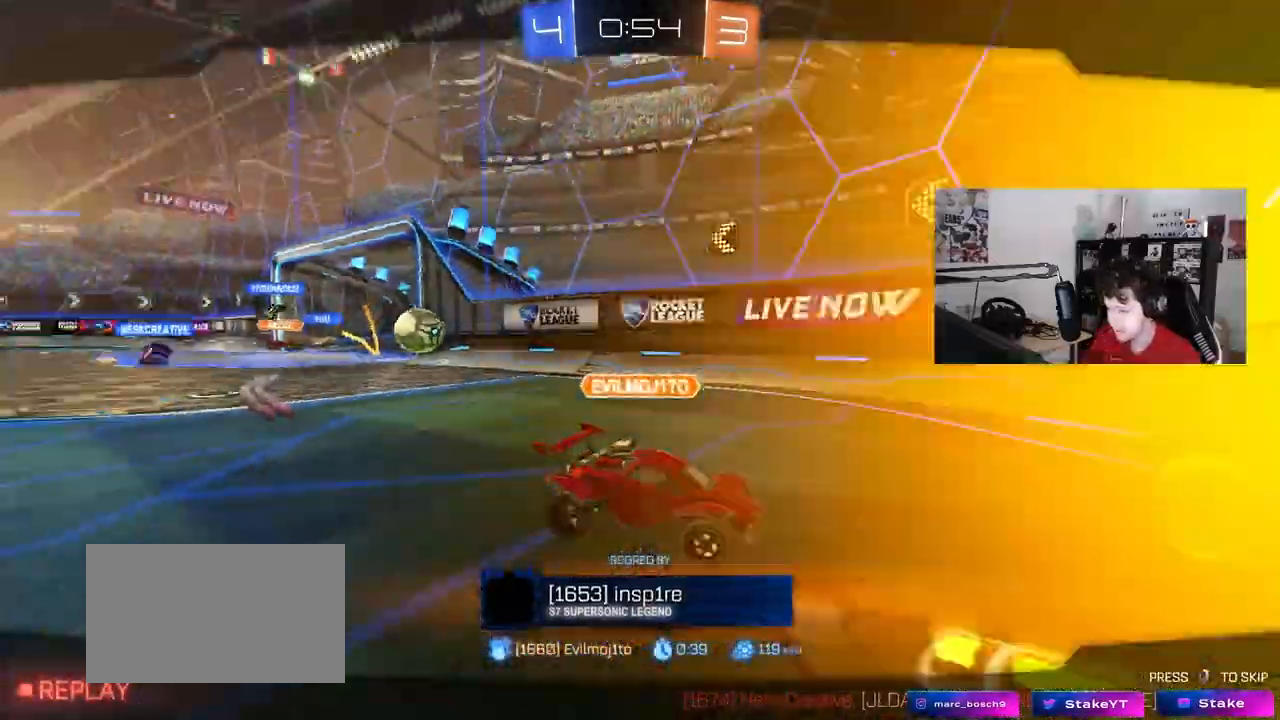
{"keys": [], "mouse": [], "mouse_move": "up-right", "events": []}
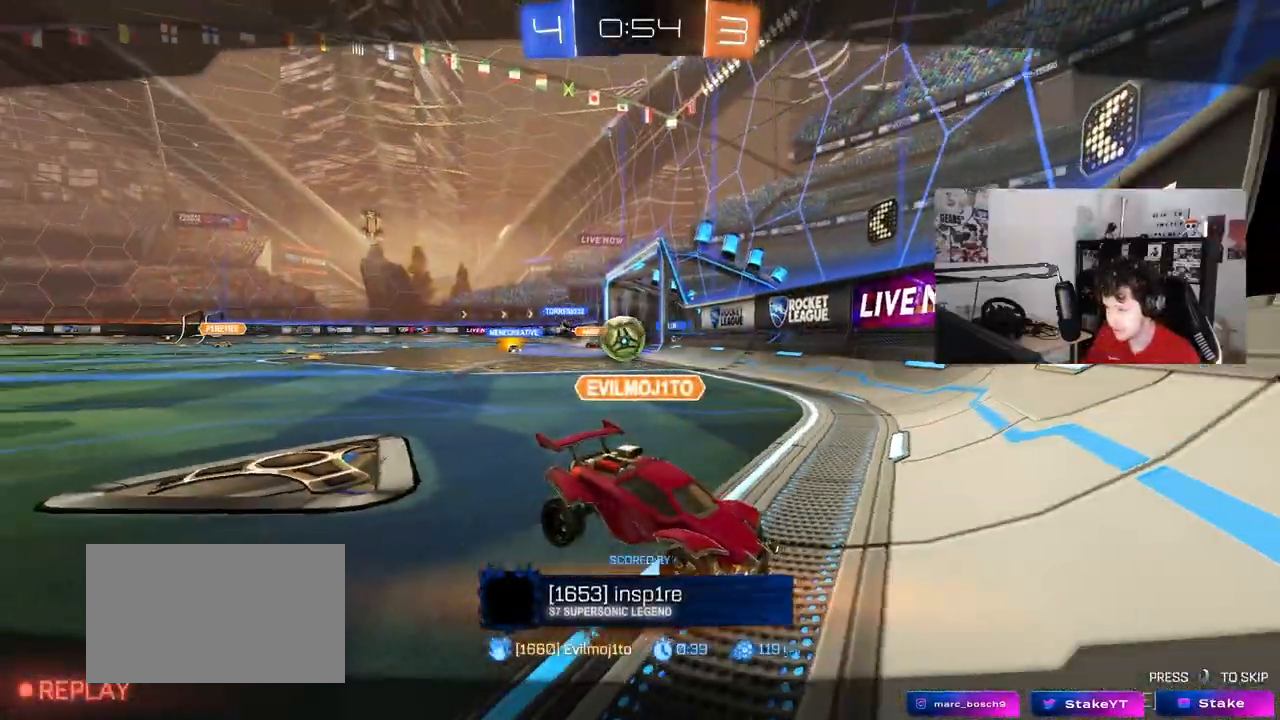
{"keys": [], "mouse": [], "mouse_move": "still", "events": [[300, "mouse_right", "down"], [433, "mouse_right", "up"]]}
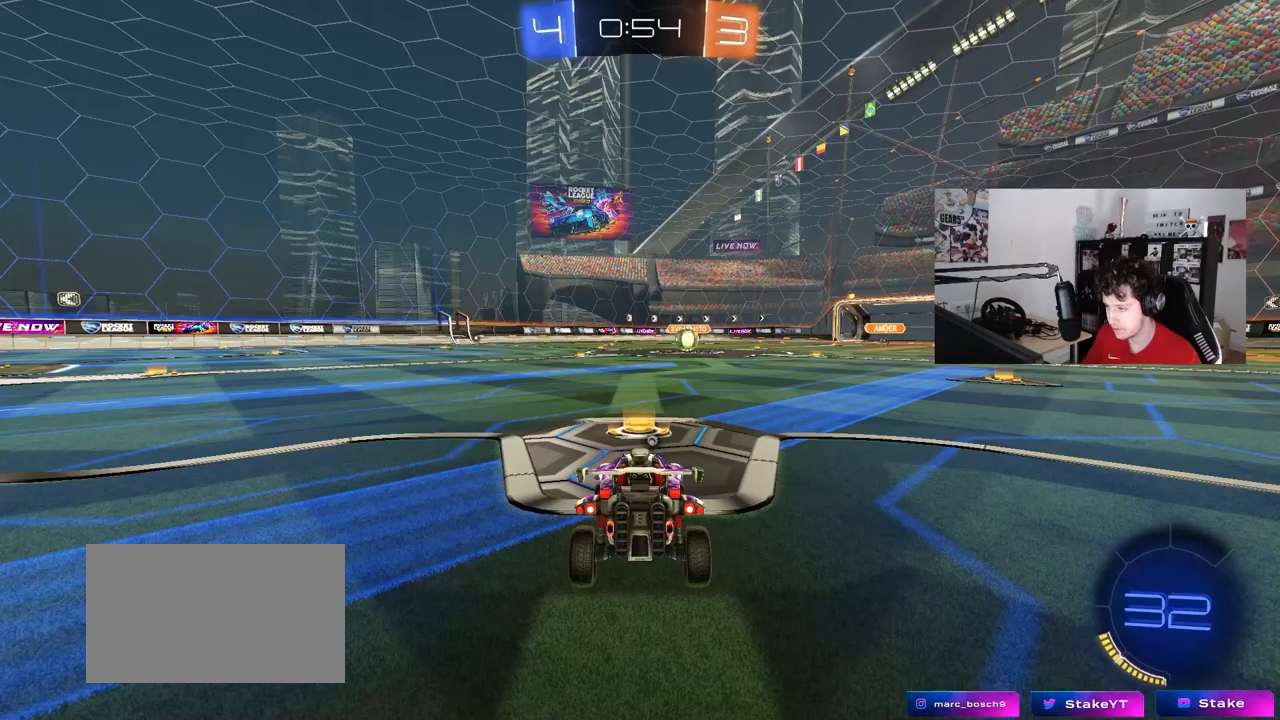
{"keys": ["tab"], "mouse": [], "mouse_move": "still", "events": [[33, "mouse_right", "down"], [167, "mouse_right", "up"], [217, "mouse_right", "down"], [367, "mouse_right", "up"], [417, "tab", "down"]]}
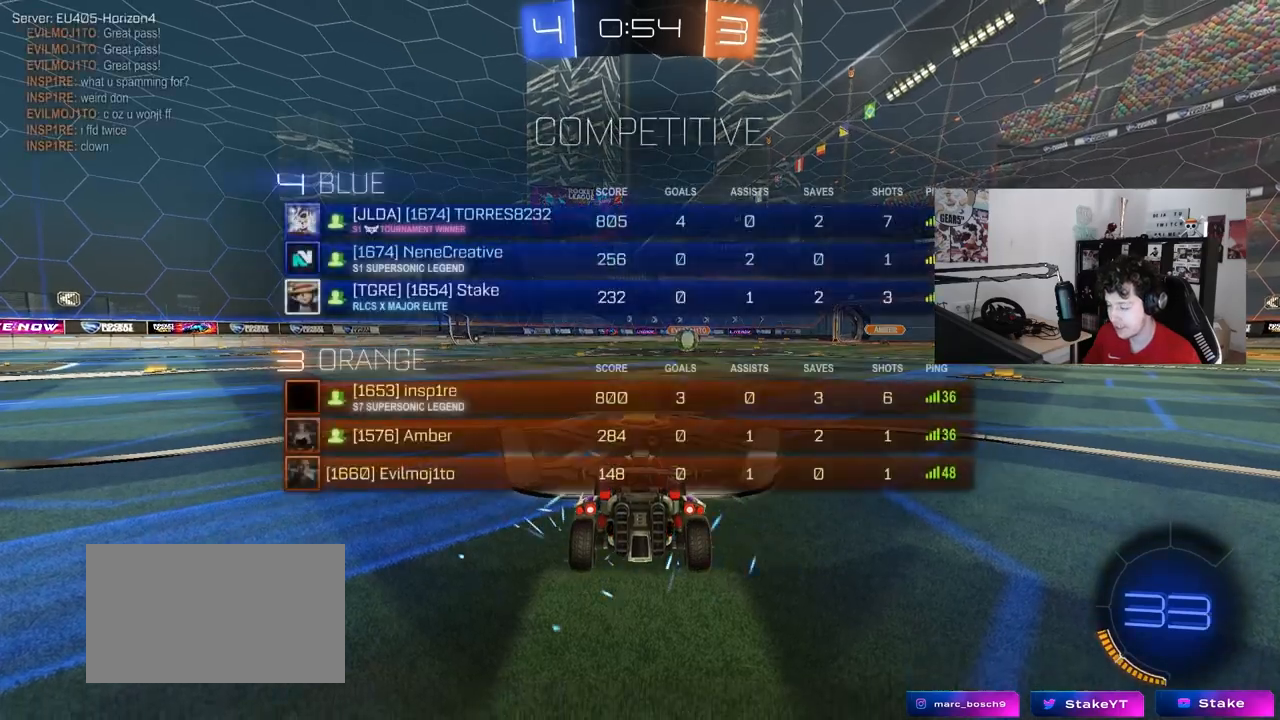
{"keys": [], "mouse": ["left"], "mouse_move": "up-right", "events": [[133, "tab", "up"], [383, "mouse_left", "down"]]}
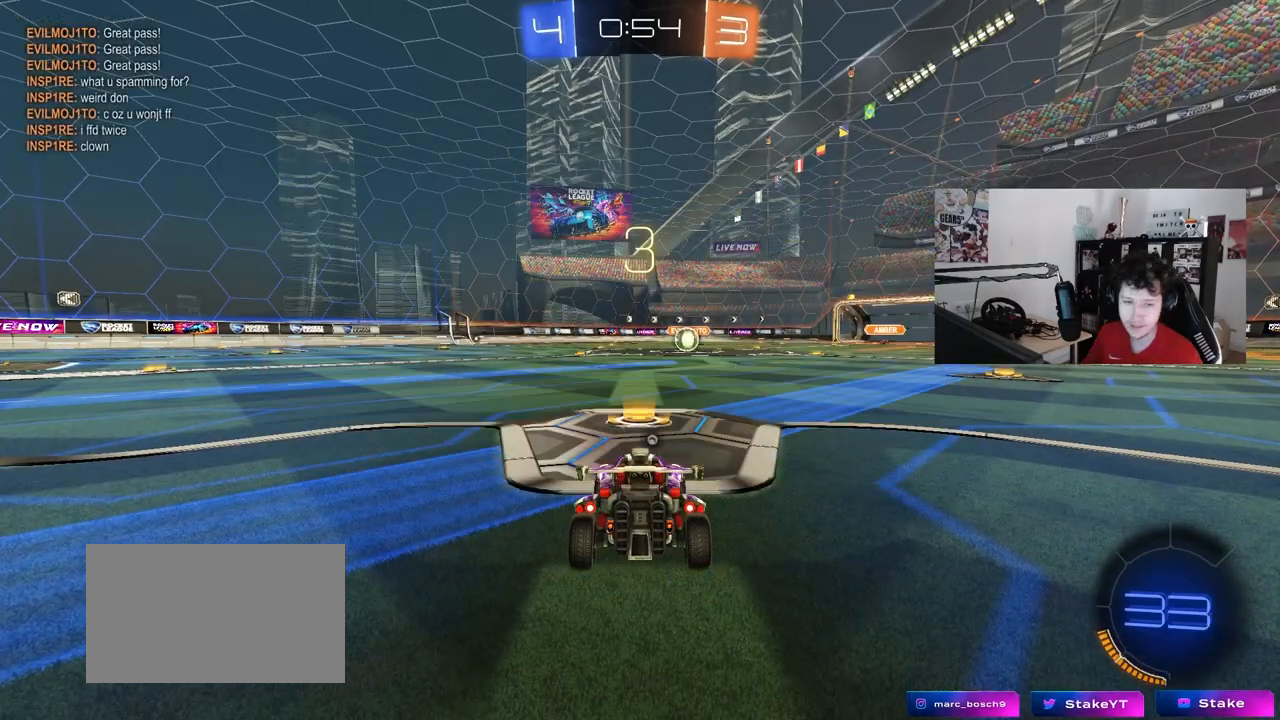
{"keys": [], "mouse": ["left"], "mouse_move": "left", "events": [[300, "z", "down"], [400, "x", "down"], [400, "z", "up"], [433, "x", "up"]]}
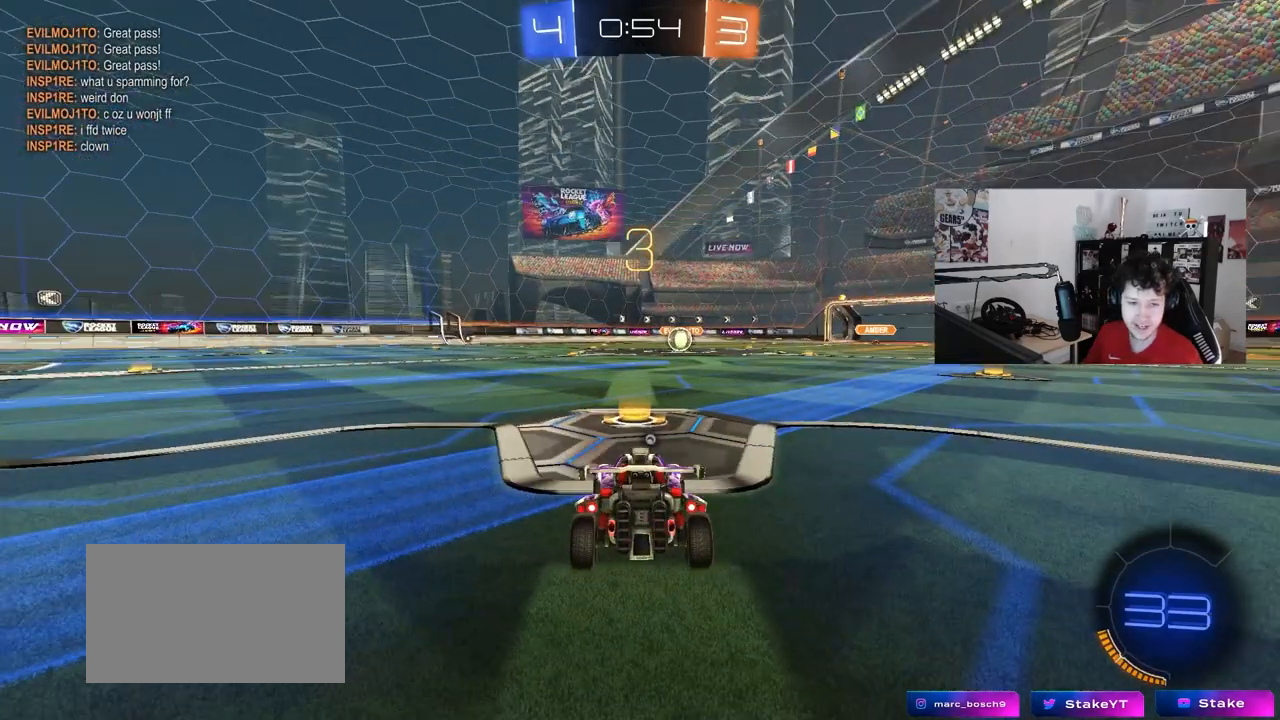
{"keys": [], "mouse": ["left"], "mouse_move": "still", "events": []}
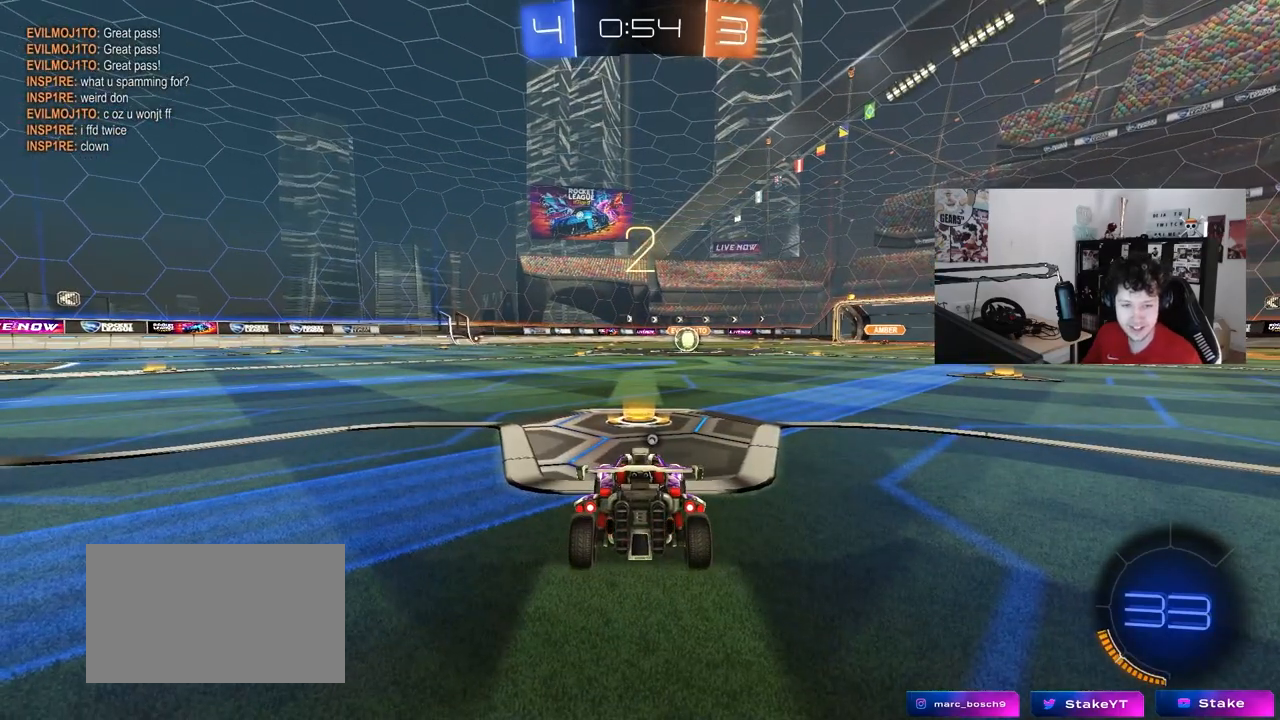
{"keys": [], "mouse": ["left"], "mouse_move": "still", "events": []}
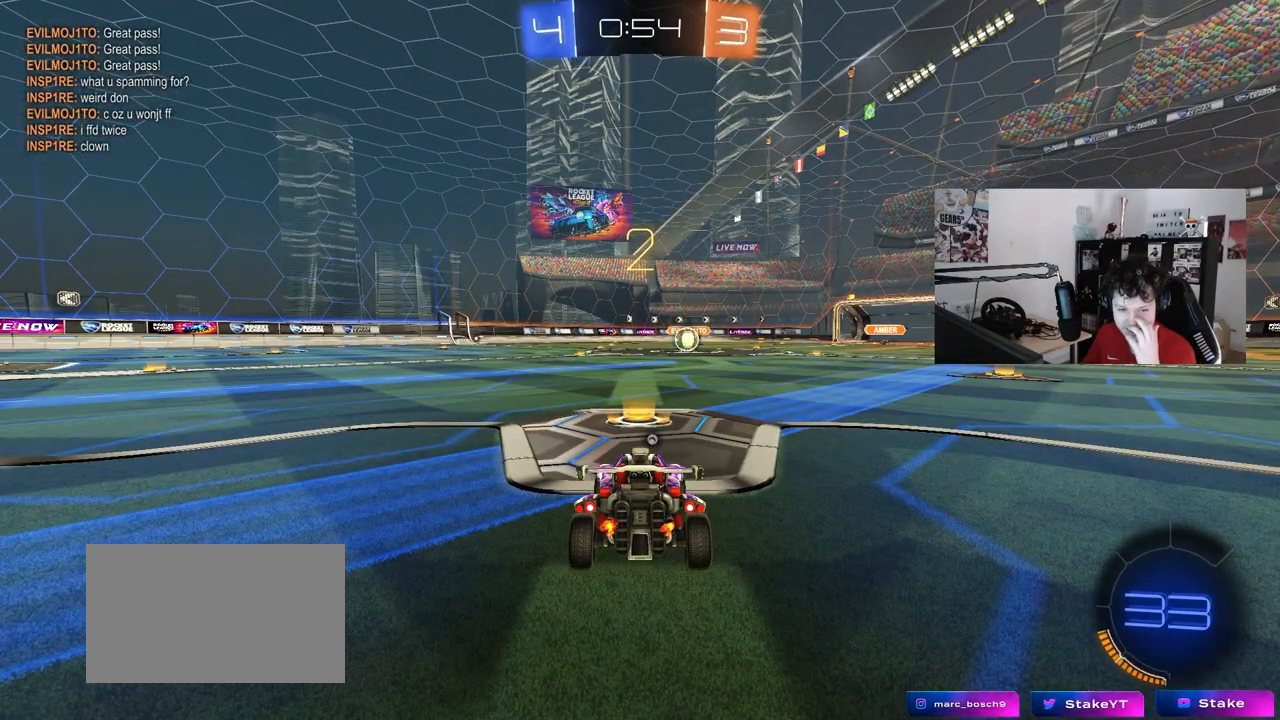
{"keys": [], "mouse": ["left"], "mouse_move": "left", "events": []}
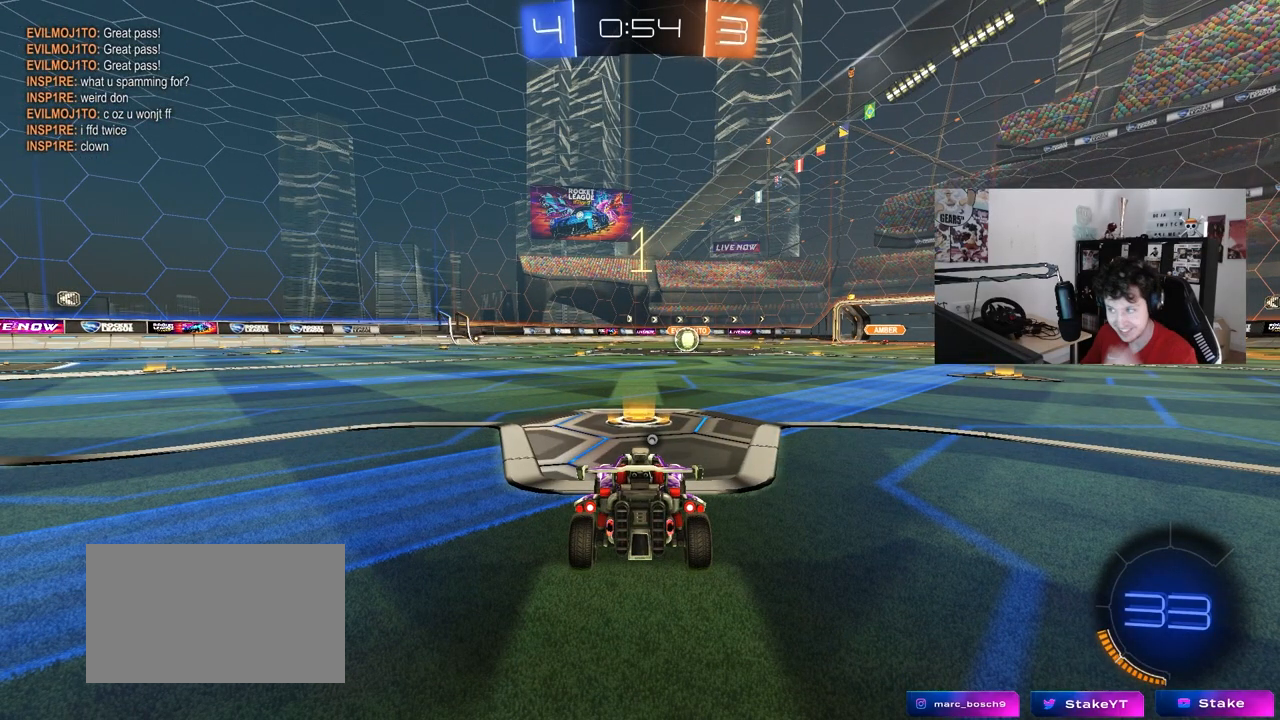
{"keys": ["w"], "mouse": ["left"], "mouse_move": "left", "events": [[133, "space", "down"], [267, "space", "up"], [267, "w", "down"]]}
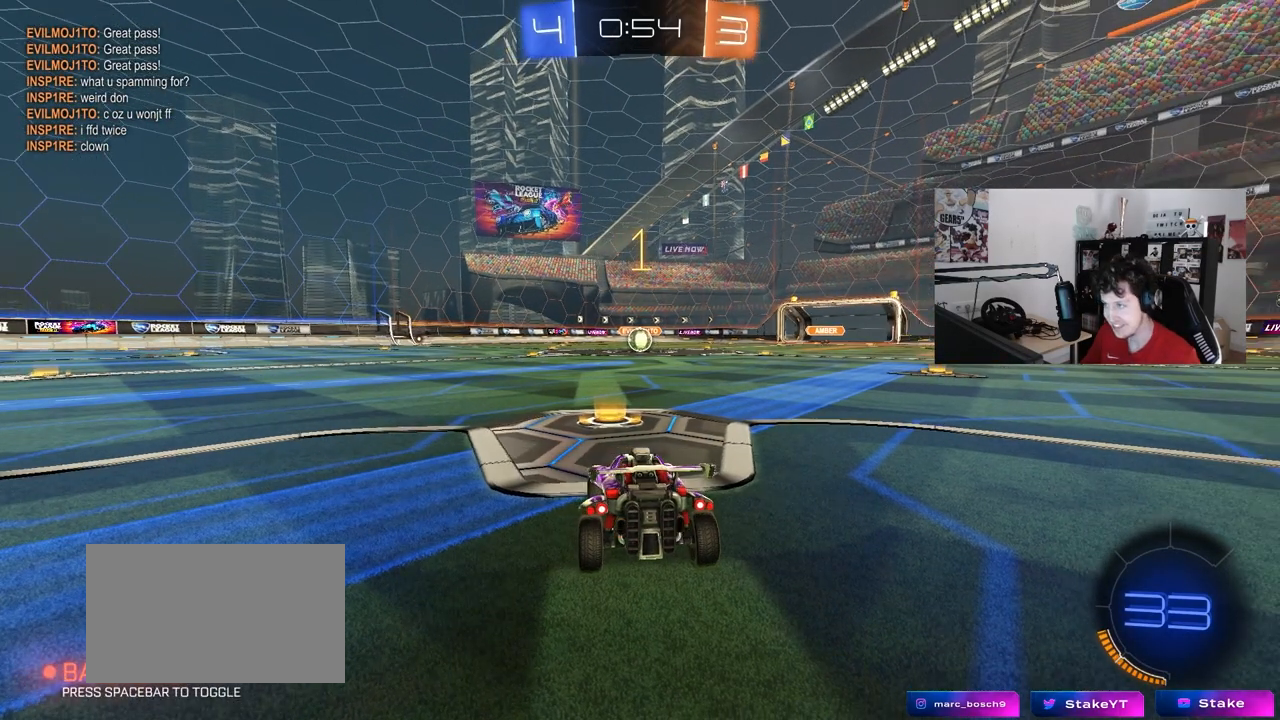
{"keys": ["w"], "mouse": ["left"], "mouse_move": "still", "events": []}
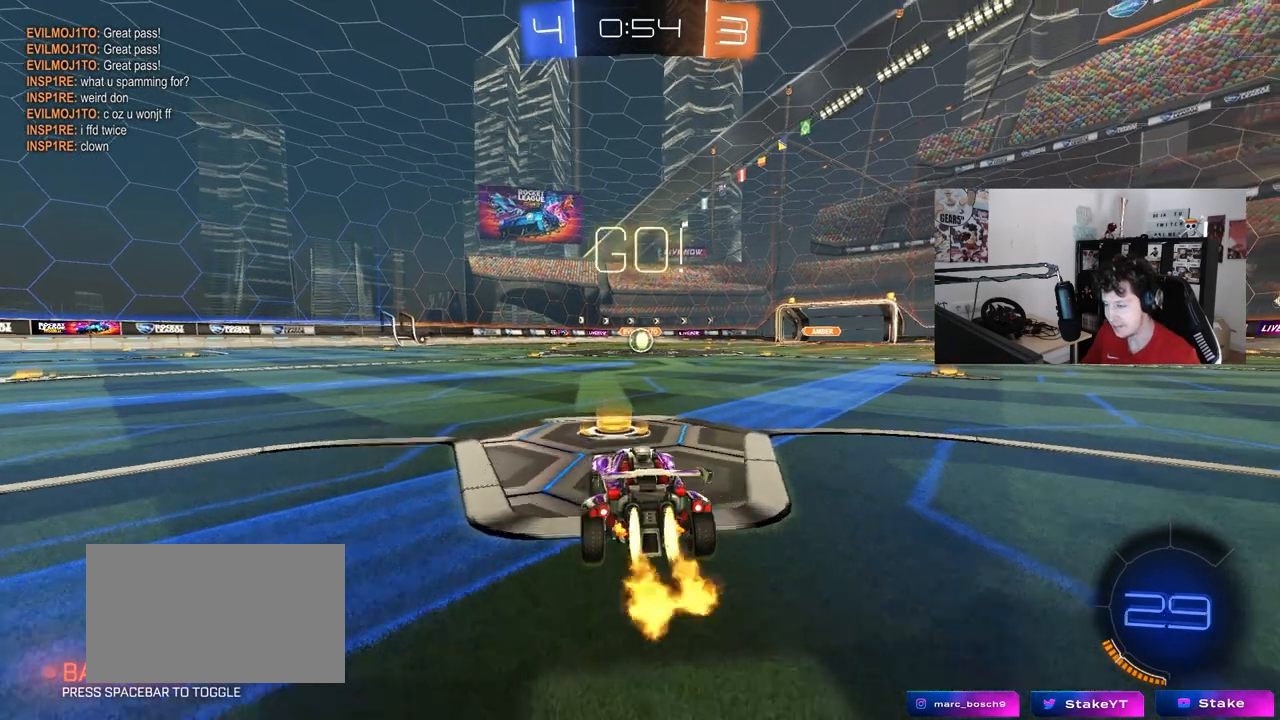
{"keys": ["a", "s", "shift"], "mouse": ["left"], "mouse_move": "right", "events": [[117, "d", "down"], [150, "mouse_right", "down"], [250, "a", "down"], [250, "d", "up"], [250, "mouse_right", "up"], [250, "shift", "down"], [300, "mouse_right", "down"], [350, "s", "down"], [350, "w", "up"], [433, "mouse_right", "up"]]}
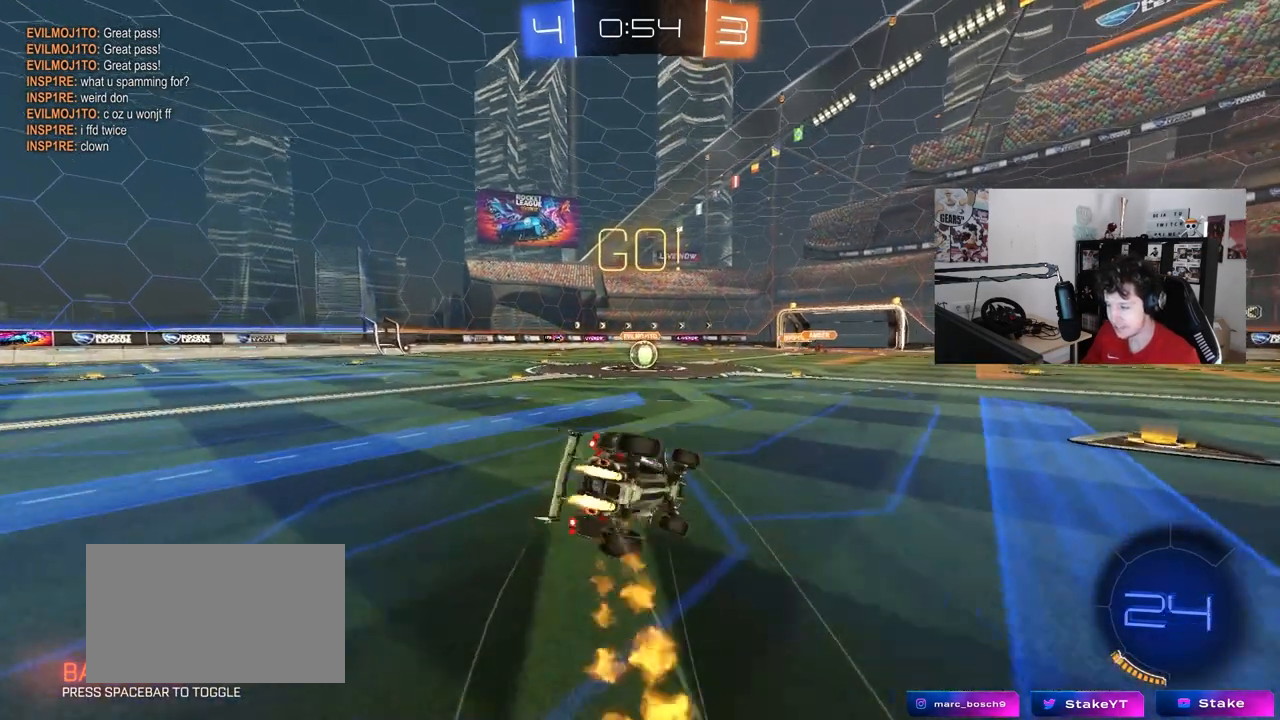
{"keys": ["a", "s", "shift"], "mouse": ["left"], "mouse_move": "still", "events": [[317, "s", "up"], [367, "s", "down"]]}
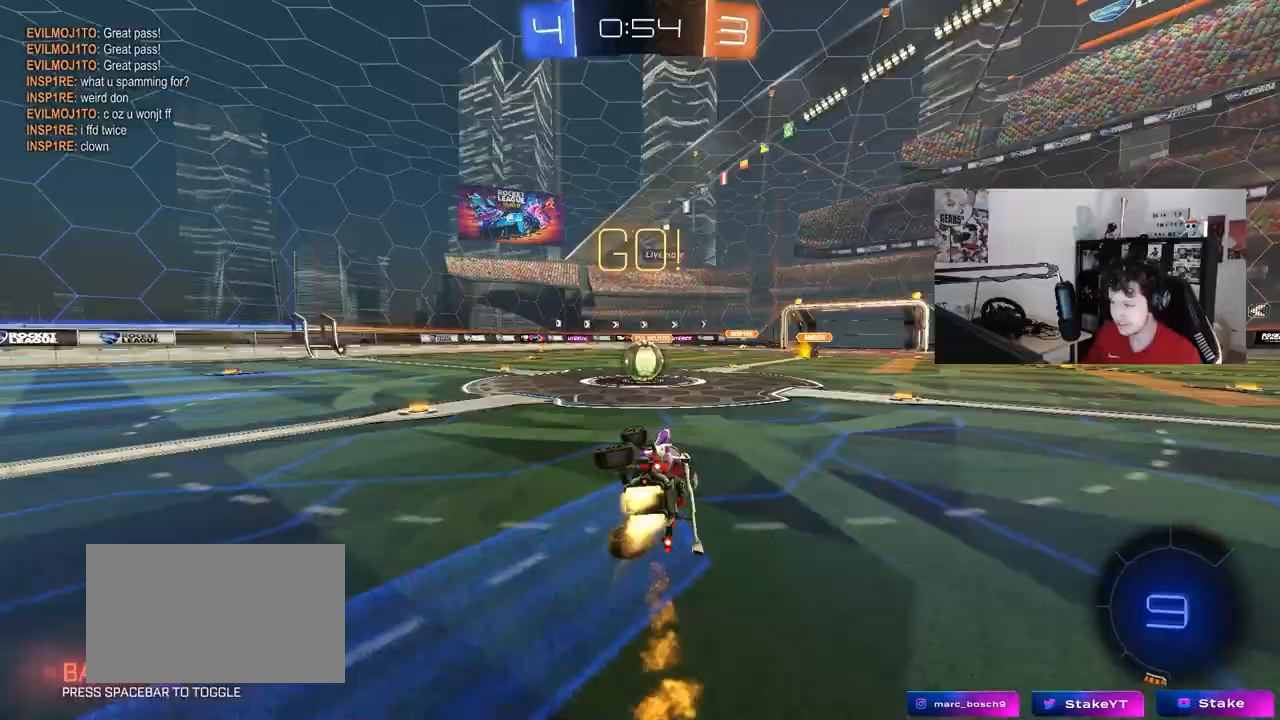
{"keys": ["d"], "mouse": [], "mouse_move": "still", "events": [[50, "shift", "up"], [150, "a", "up"], [150, "s", "up"], [183, "mouse_left", "up"], [467, "d", "down"]]}
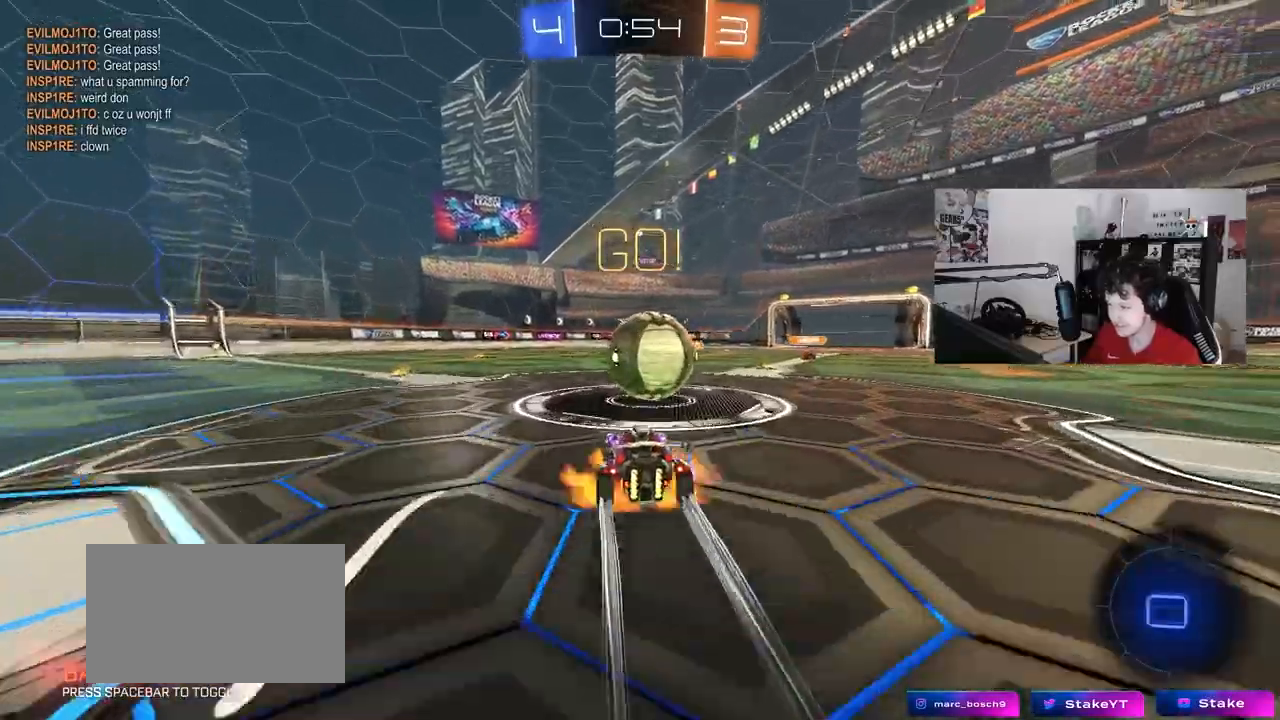
{"keys": ["a", "s", "shift"], "mouse": [], "mouse_move": "still", "events": [[17, "mouse_left", "down"], [17, "mouse_right", "down"], [17, "w", "down"], [150, "a", "down"], [150, "d", "up"], [150, "mouse_right", "up"], [150, "shift", "down"], [200, "mouse_right", "down"], [250, "s", "down"], [300, "w", "up"], [400, "mouse_left", "up"], [433, "mouse_right", "up"]]}
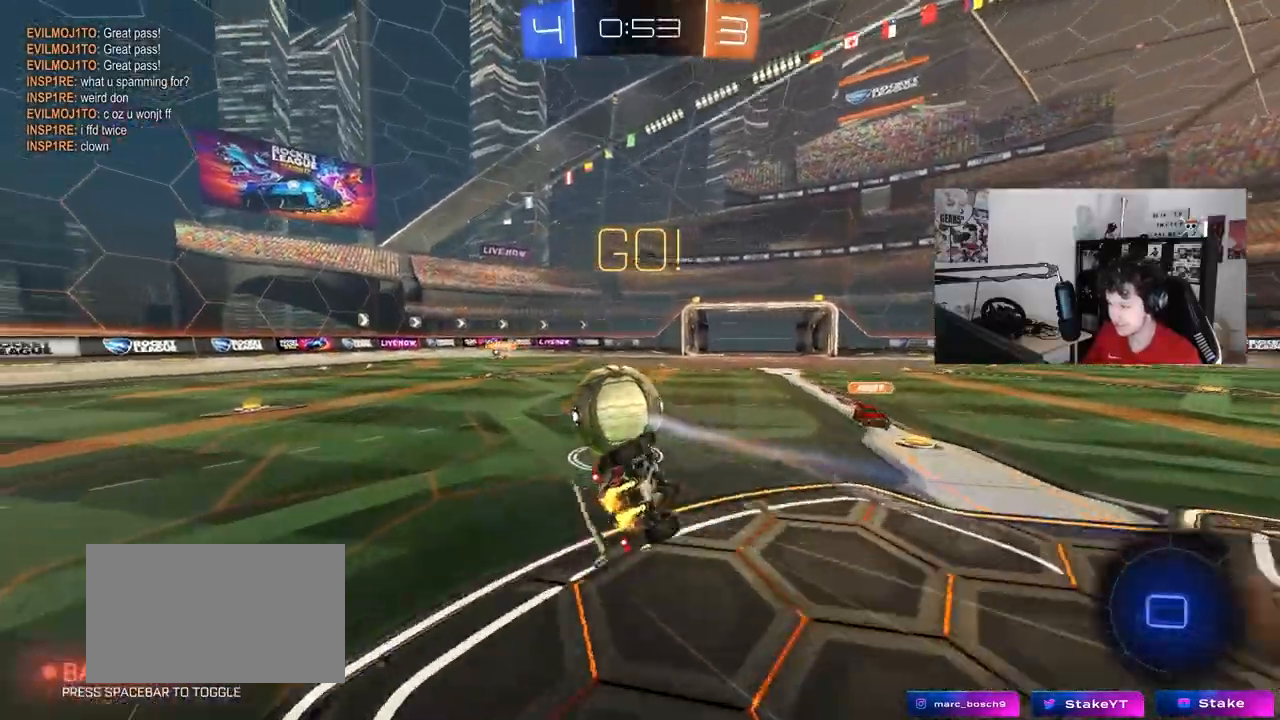
{"keys": [], "mouse": [], "mouse_move": "still", "events": [[167, "s", "up"], [317, "s", "down"], [400, "s", "up"], [500, "a", "up"], [500, "shift", "up"]]}
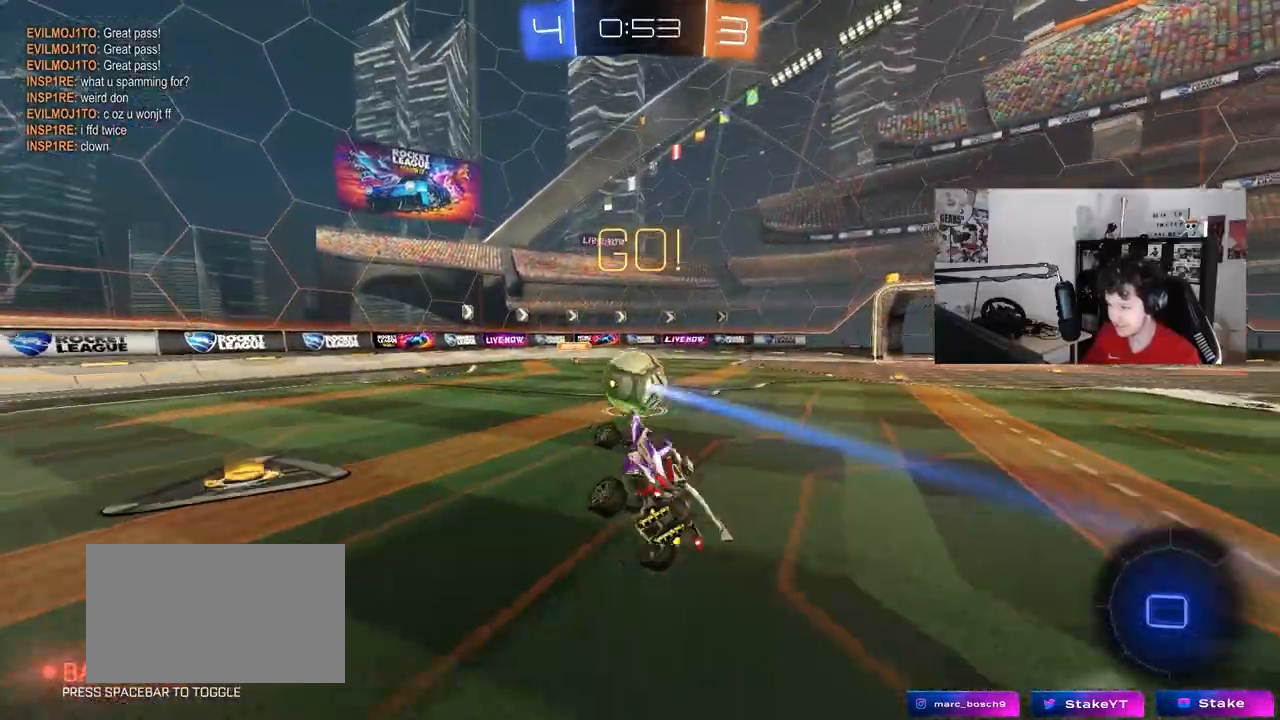
{"keys": ["d", "w"], "mouse": ["left"], "mouse_move": "still", "events": [[233, "w", "down"], [367, "d", "down"], [367, "mouse_left", "down"]]}
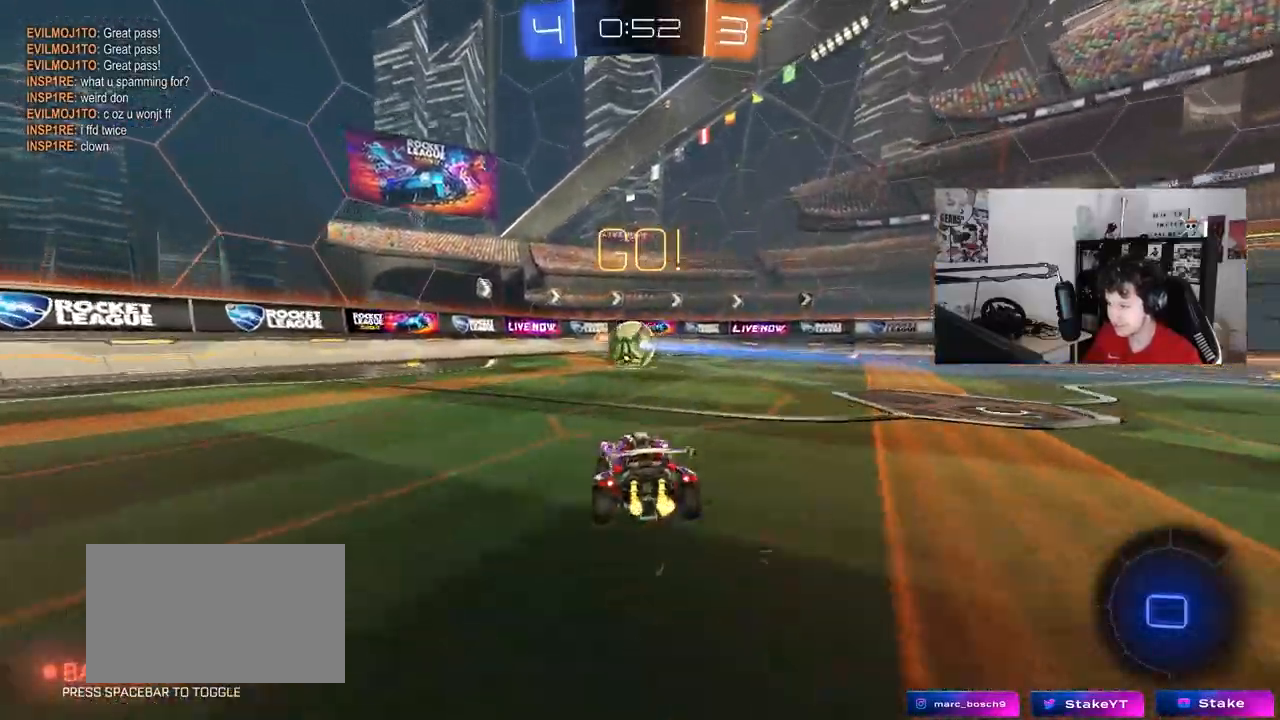
{"keys": ["a", "shift", "w"], "mouse": [], "mouse_move": "still", "events": [[117, "d", "up"], [117, "mouse_right", "down"], [117, "w", "up"], [150, "a", "down"], [150, "s", "down"], [300, "mouse_left", "up"], [300, "mouse_right", "up"], [300, "s", "up"], [350, "a", "up"], [433, "a", "down"], [433, "shift", "down"], [433, "w", "down"]]}
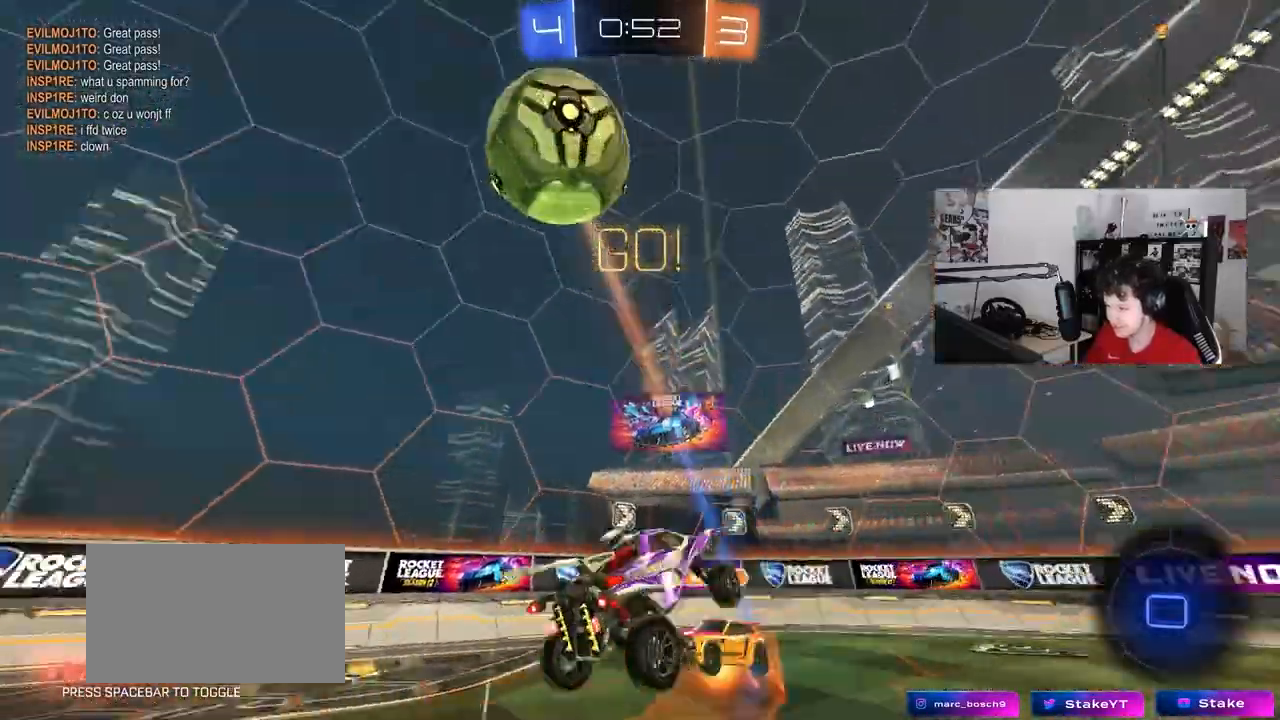
{"keys": ["a", "shift"], "mouse": [], "mouse_move": "still", "events": [[33, "mouse_left", "down"], [33, "mouse_right", "down"], [83, "s", "down"], [133, "w", "up"], [267, "mouse_left", "up"], [267, "mouse_right", "up"], [500, "s", "up"]]}